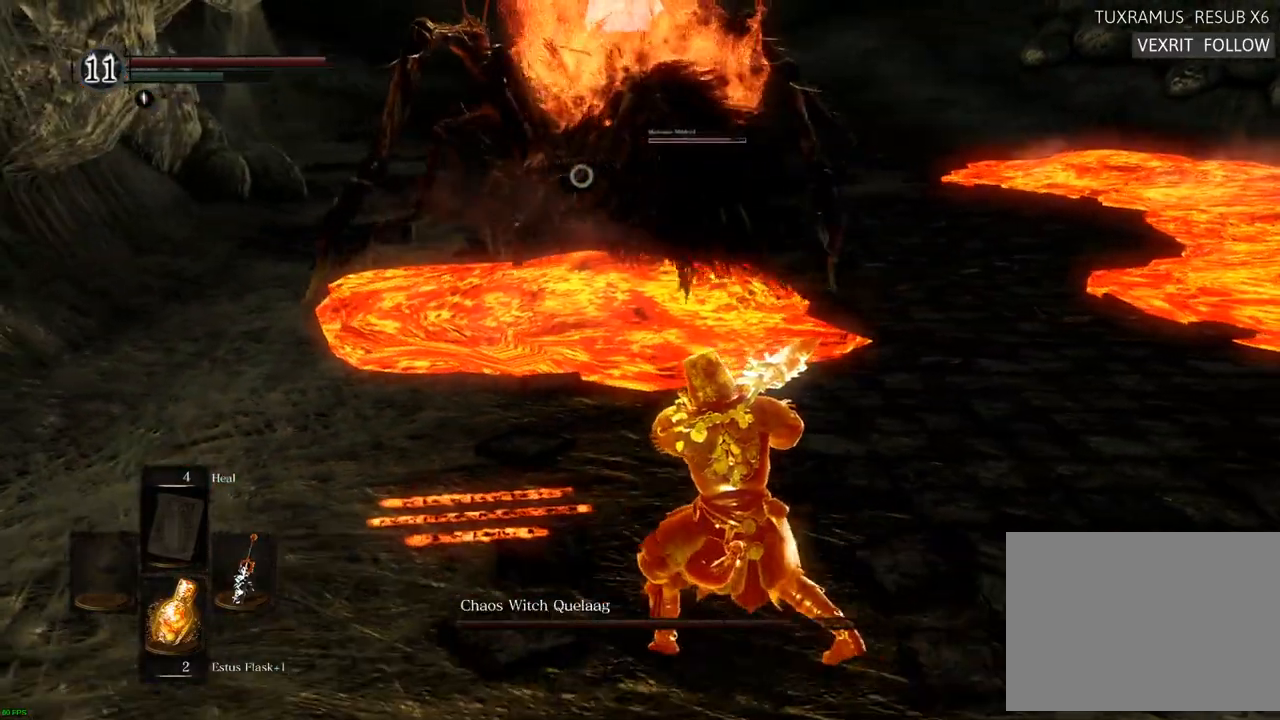
Gameplay with a controller (PlayStation layout); each line is a JSON object with the inputs held at the frame after it. "events" lists button and stick changes between this image and that frame as [ms after this image, input, new state], when the widget could be followed in between. Not read: L3 R3.
{"buttons": [], "left_stick": "down-right", "right_stick": "center", "events": []}
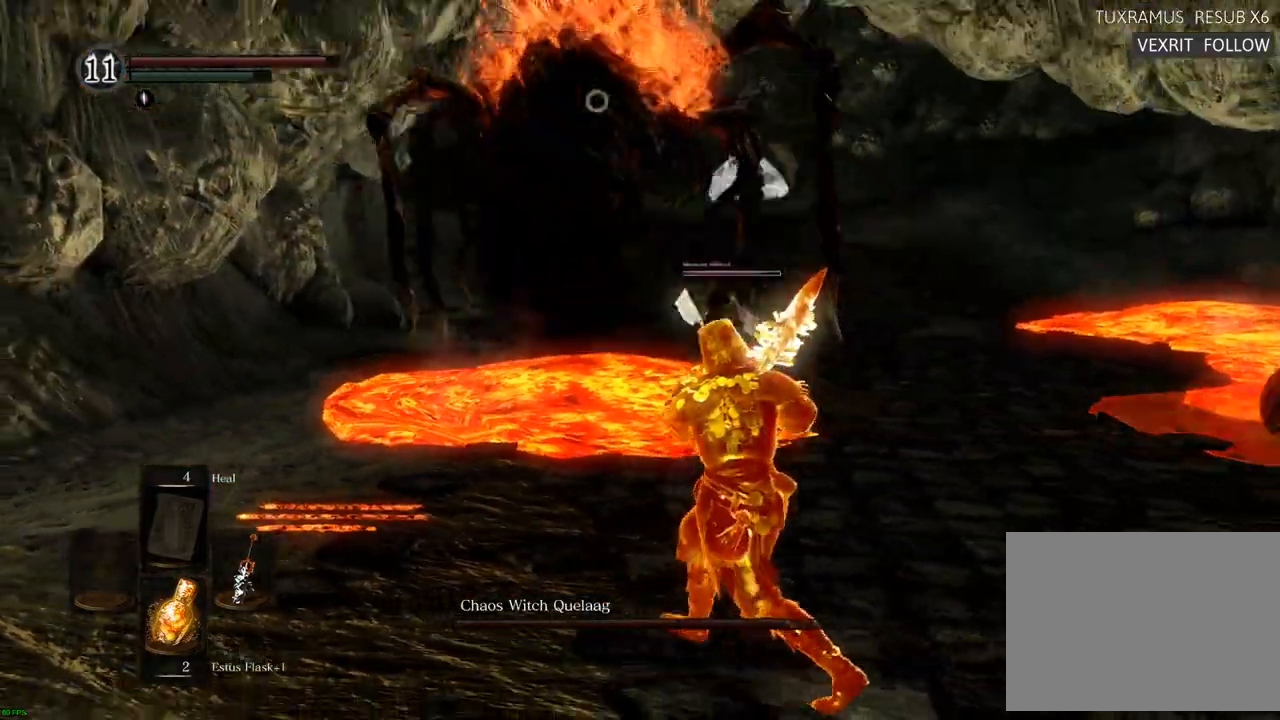
{"buttons": [], "left_stick": "left", "right_stick": "center", "events": [[233, "left_stick", "down-left"], [333, "left_stick", "left"]]}
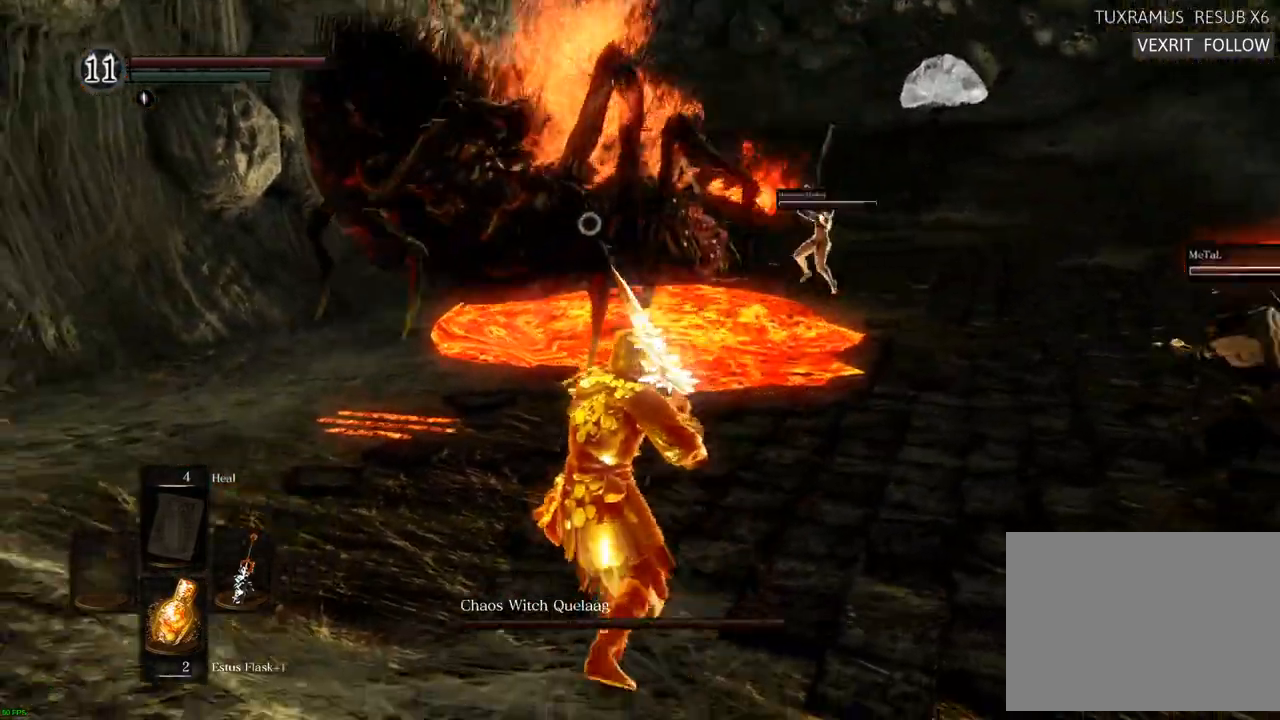
{"buttons": [], "left_stick": "left", "right_stick": "center", "events": []}
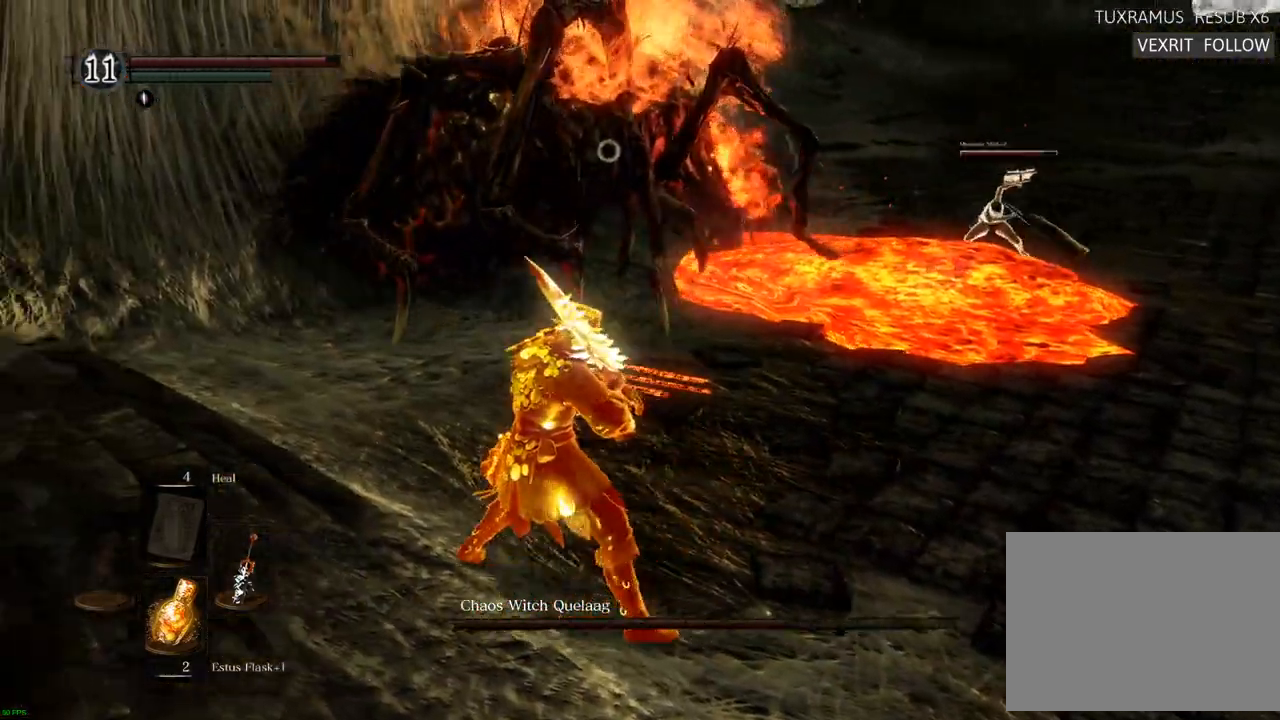
{"buttons": [], "left_stick": "left", "right_stick": "center", "events": []}
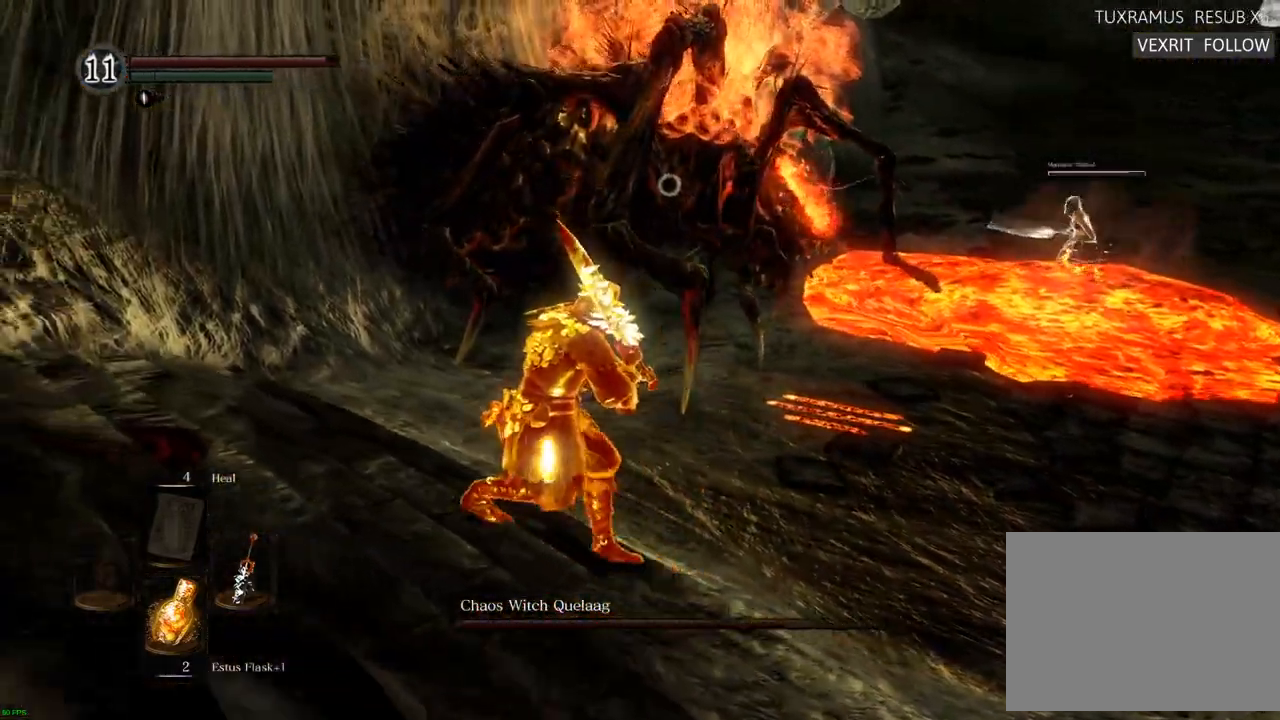
{"buttons": [], "left_stick": "up-left", "right_stick": "center", "events": [[150, "left_stick", "up-left"]]}
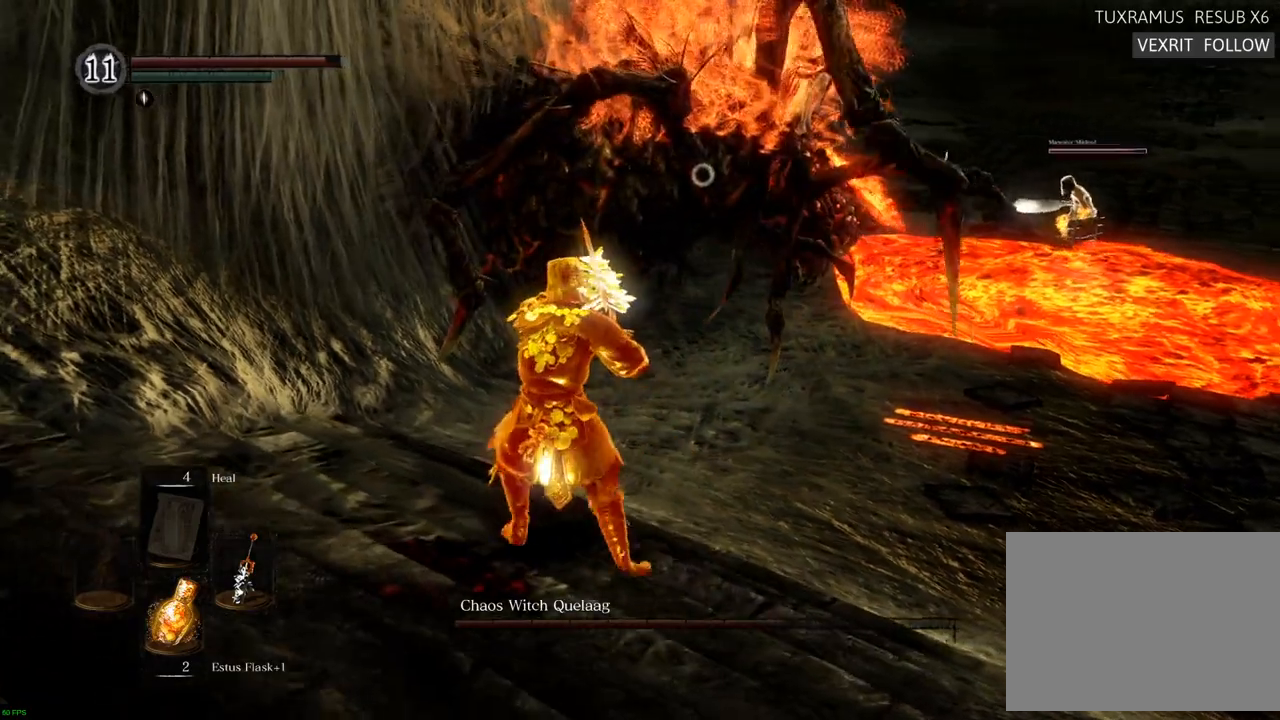
{"buttons": [], "left_stick": "up", "right_stick": "center", "events": [[417, "left_stick", "up"]]}
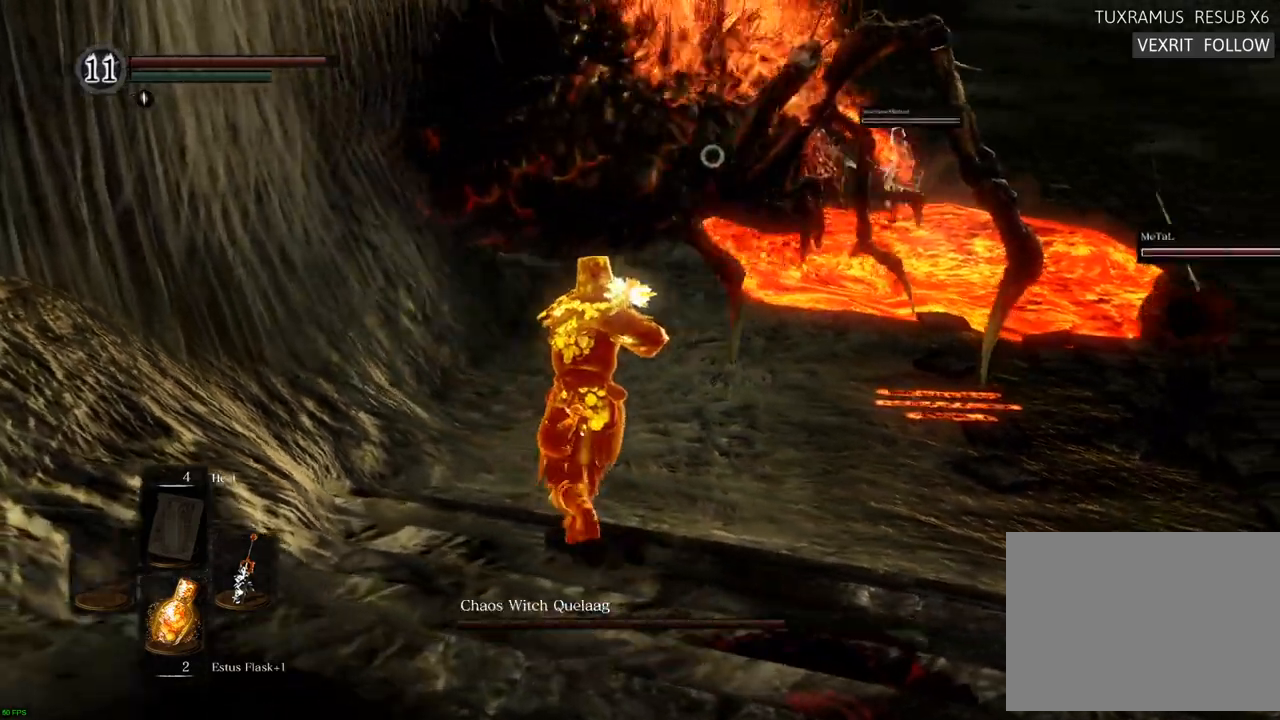
{"buttons": [], "left_stick": "up", "right_stick": "center", "events": []}
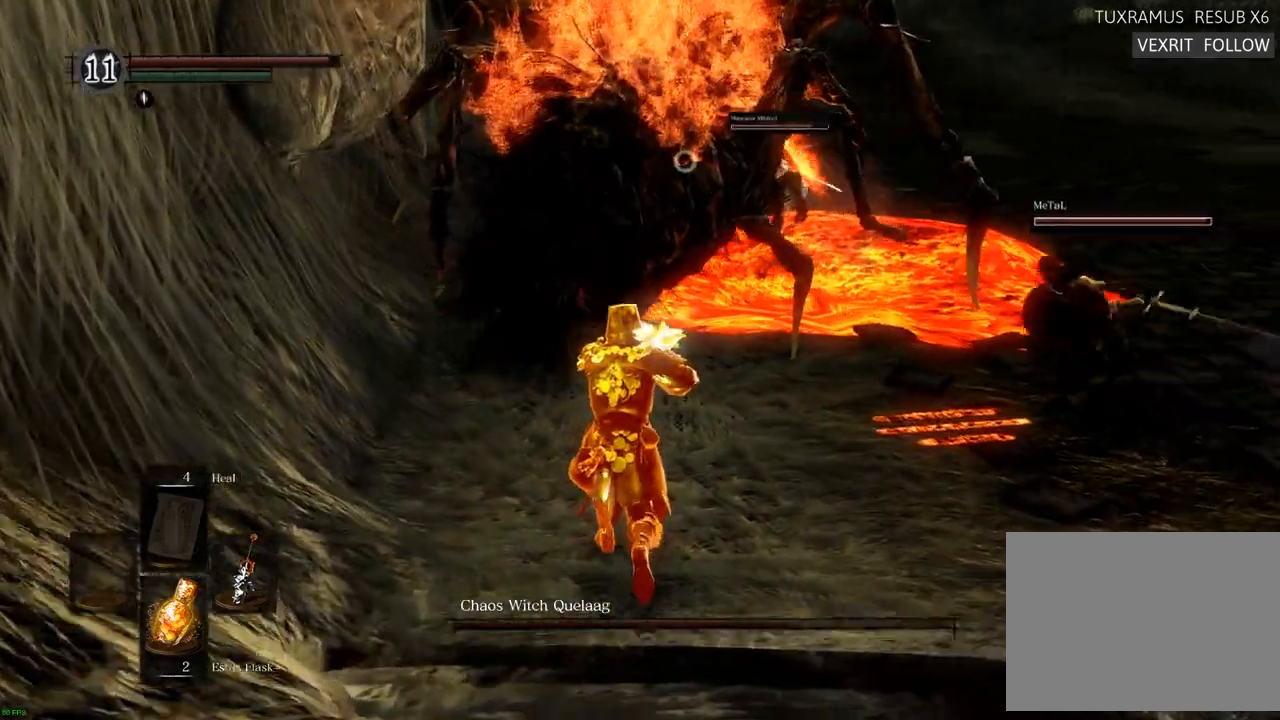
{"buttons": [], "left_stick": "up", "right_stick": "center", "events": []}
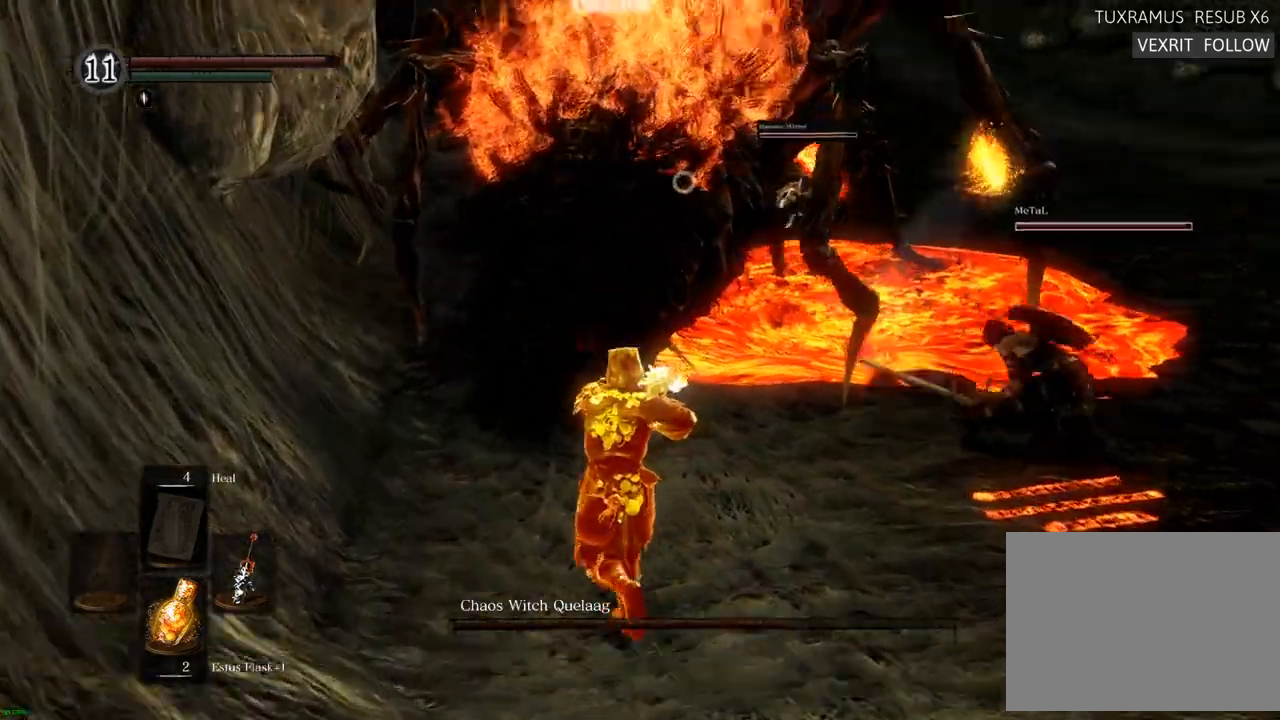
{"buttons": [], "left_stick": "up", "right_stick": "center", "events": []}
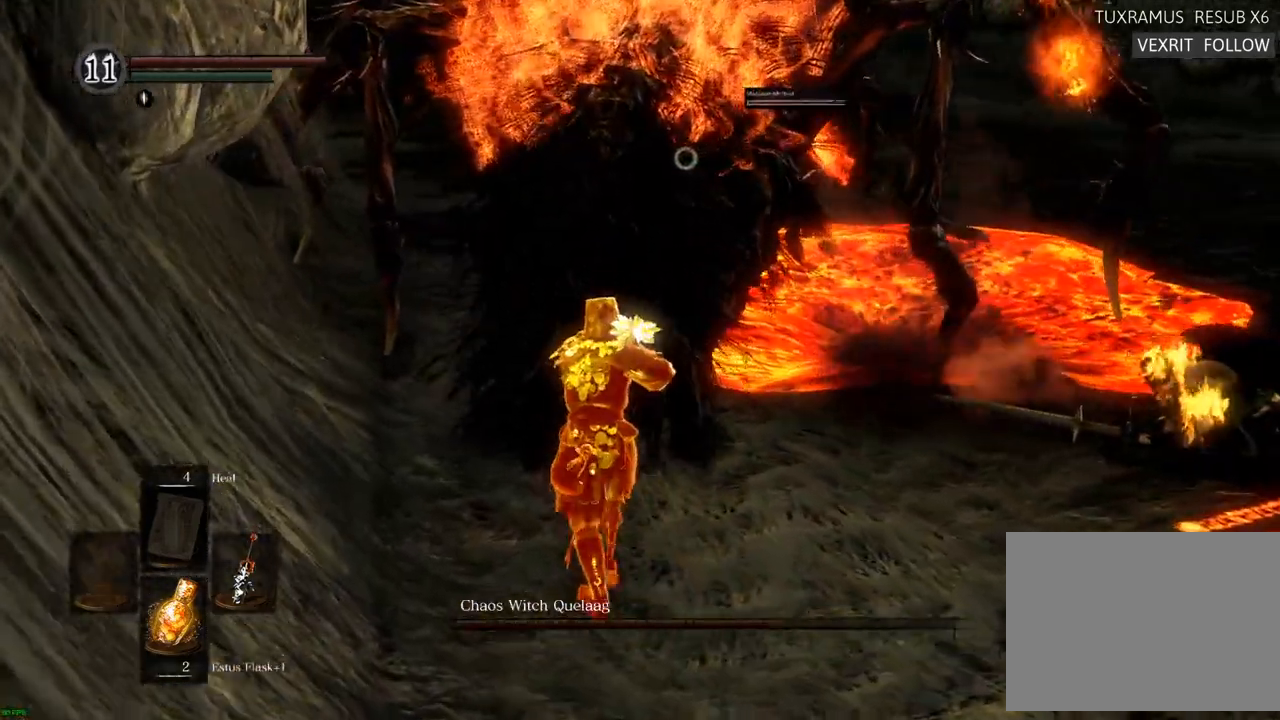
{"buttons": [], "left_stick": "up", "right_stick": "center", "events": [[133, "SQUARE", "down"], [217, "SQUARE", "up"]]}
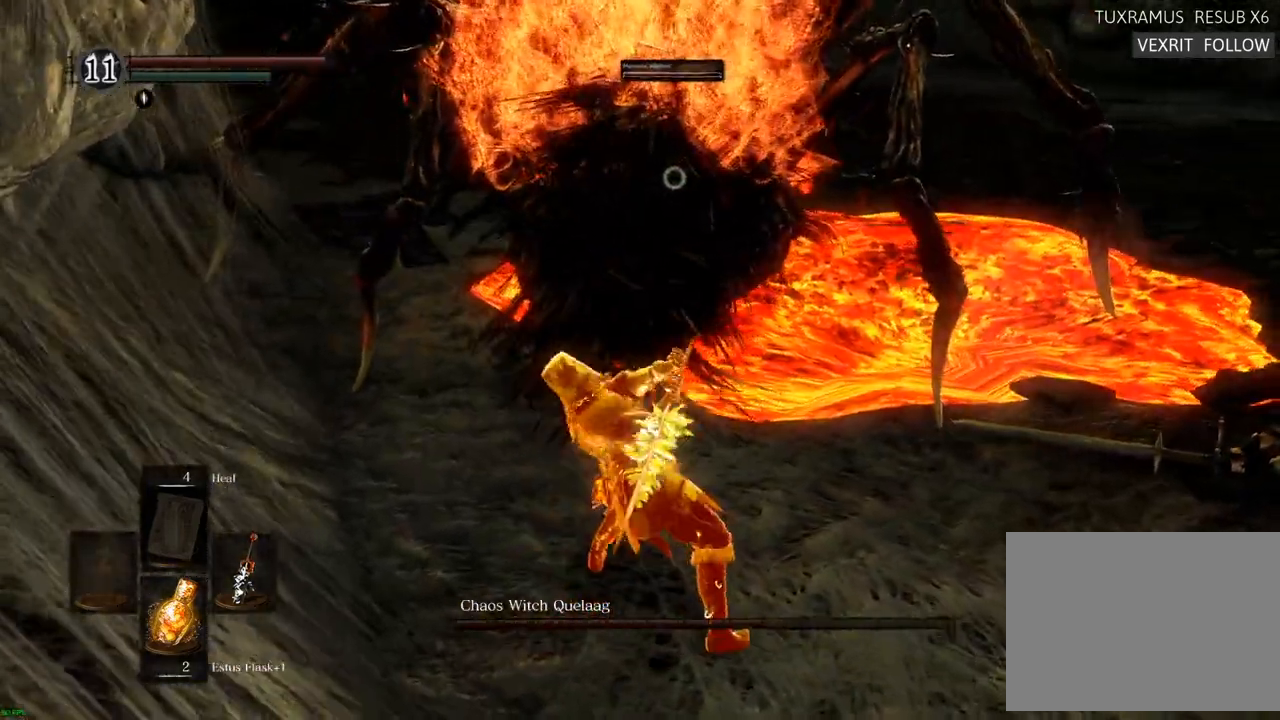
{"buttons": [], "left_stick": "center", "right_stick": "center"}
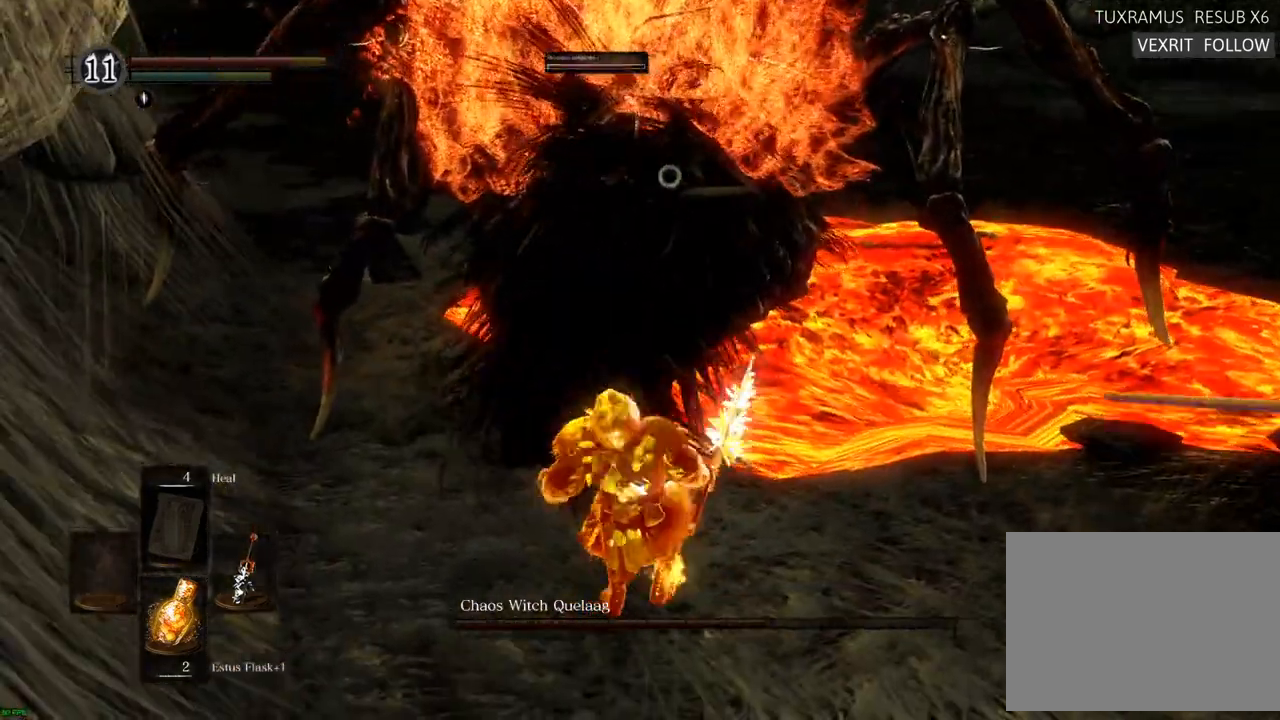
{"buttons": [], "left_stick": "center", "right_stick": "center", "events": [[83, "SQUARE", "down"], [217, "SQUARE", "up"]]}
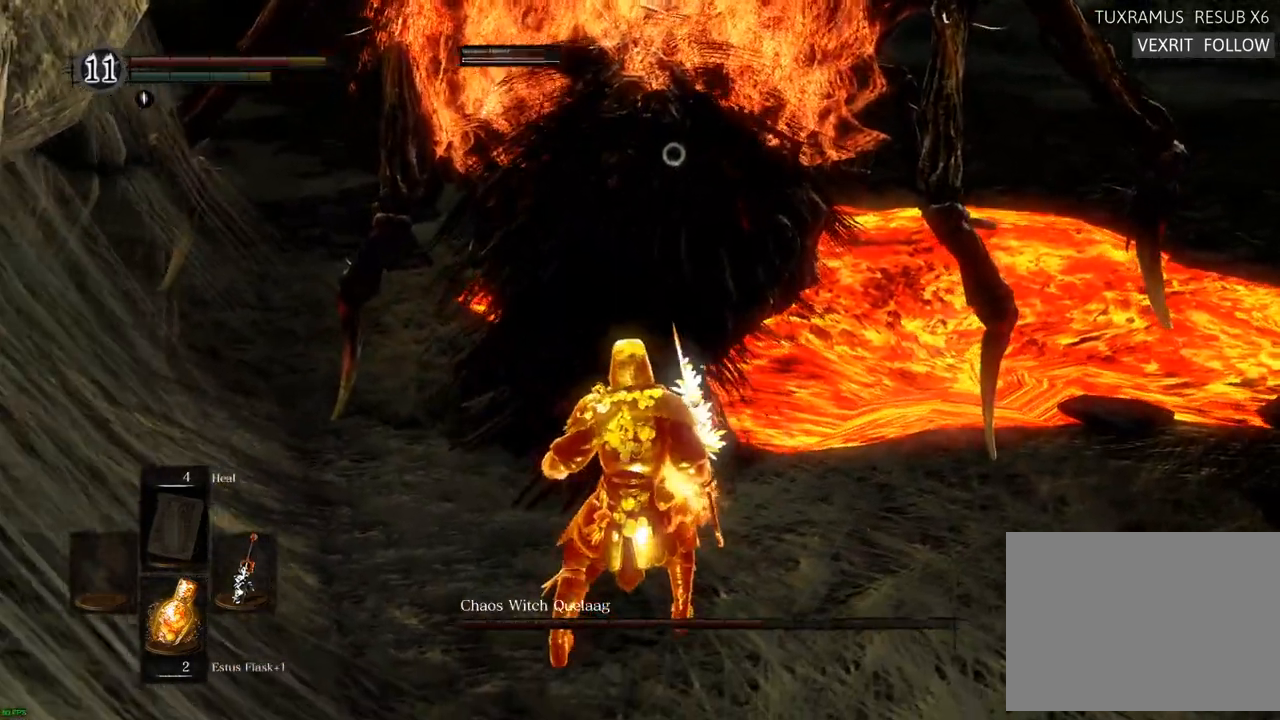
{"buttons": ["SQUARE"], "left_stick": "center", "right_stick": "center", "events": [[417, "SQUARE", "down"]]}
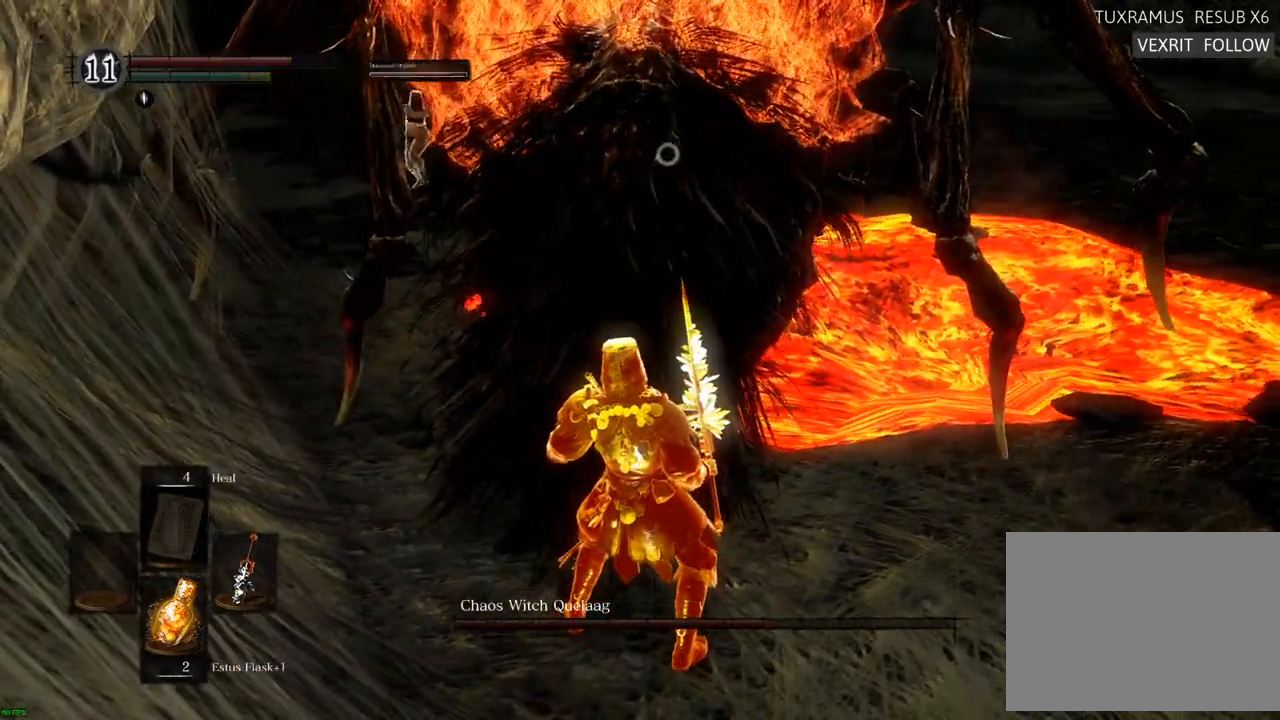
{"buttons": [], "left_stick": "center", "right_stick": "center", "events": [[33, "SQUARE", "up"], [367, "SQUARE", "down"], [450, "SQUARE", "up"]]}
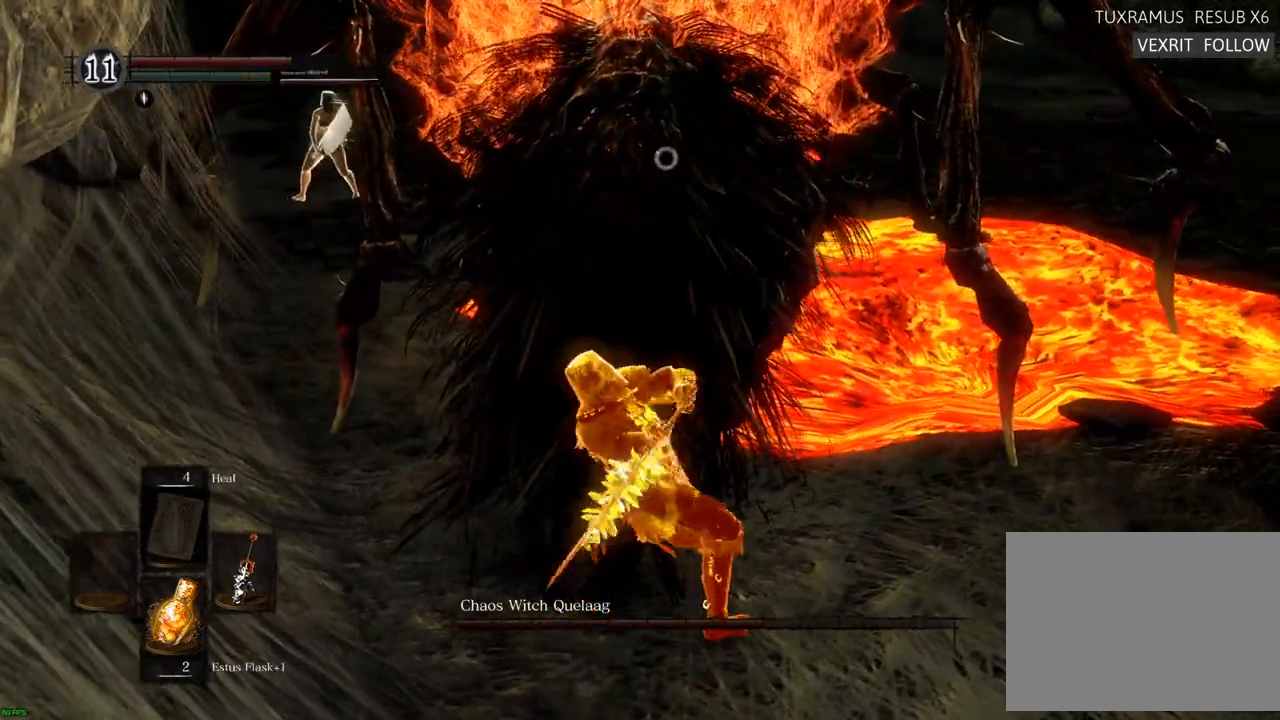
{"buttons": [], "left_stick": "down", "right_stick": "center", "events": [[300, "left_stick", "down"]]}
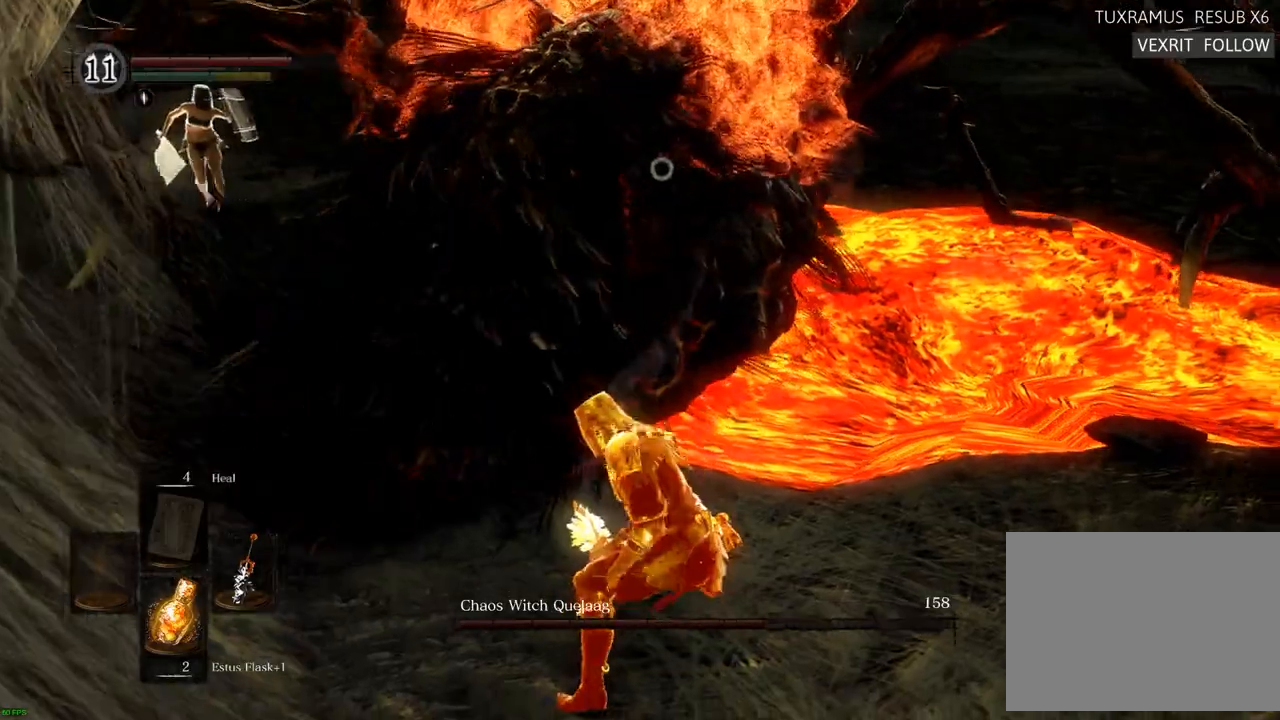
{"buttons": [], "left_stick": "down-right", "right_stick": "center", "events": [[483, "left_stick", "down-right"]]}
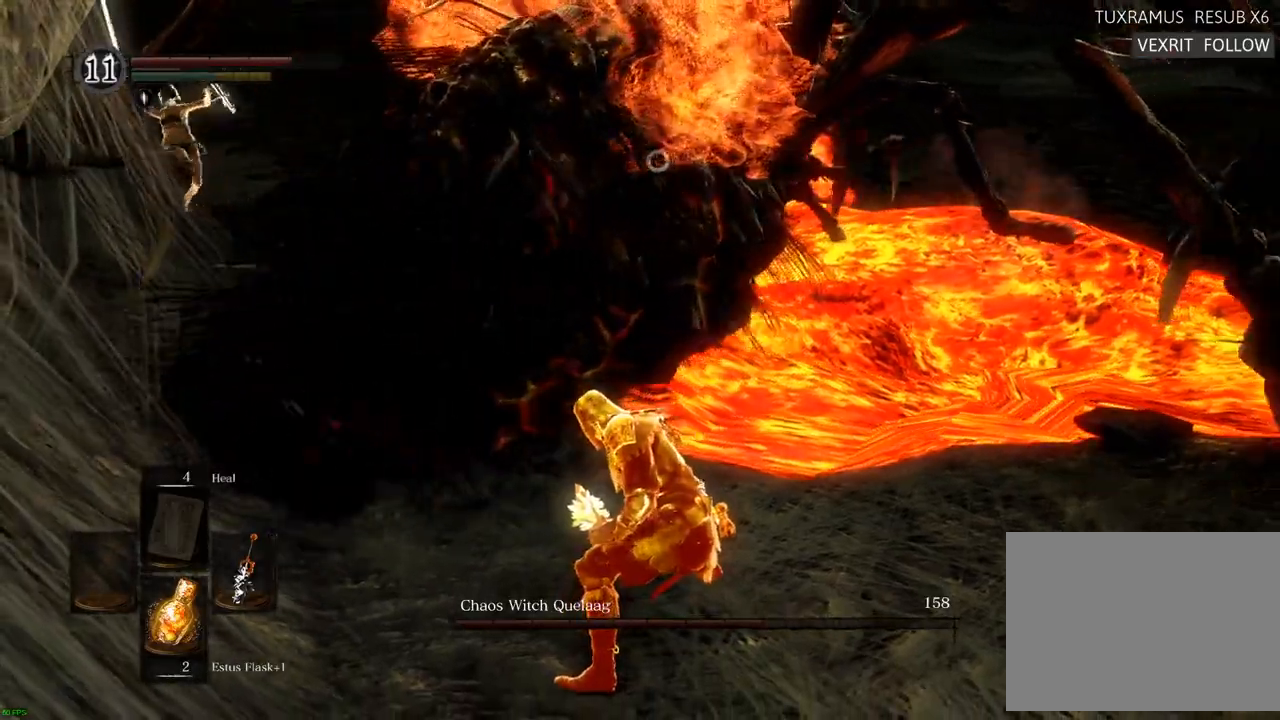
{"buttons": [], "left_stick": "down-right", "right_stick": "center", "events": []}